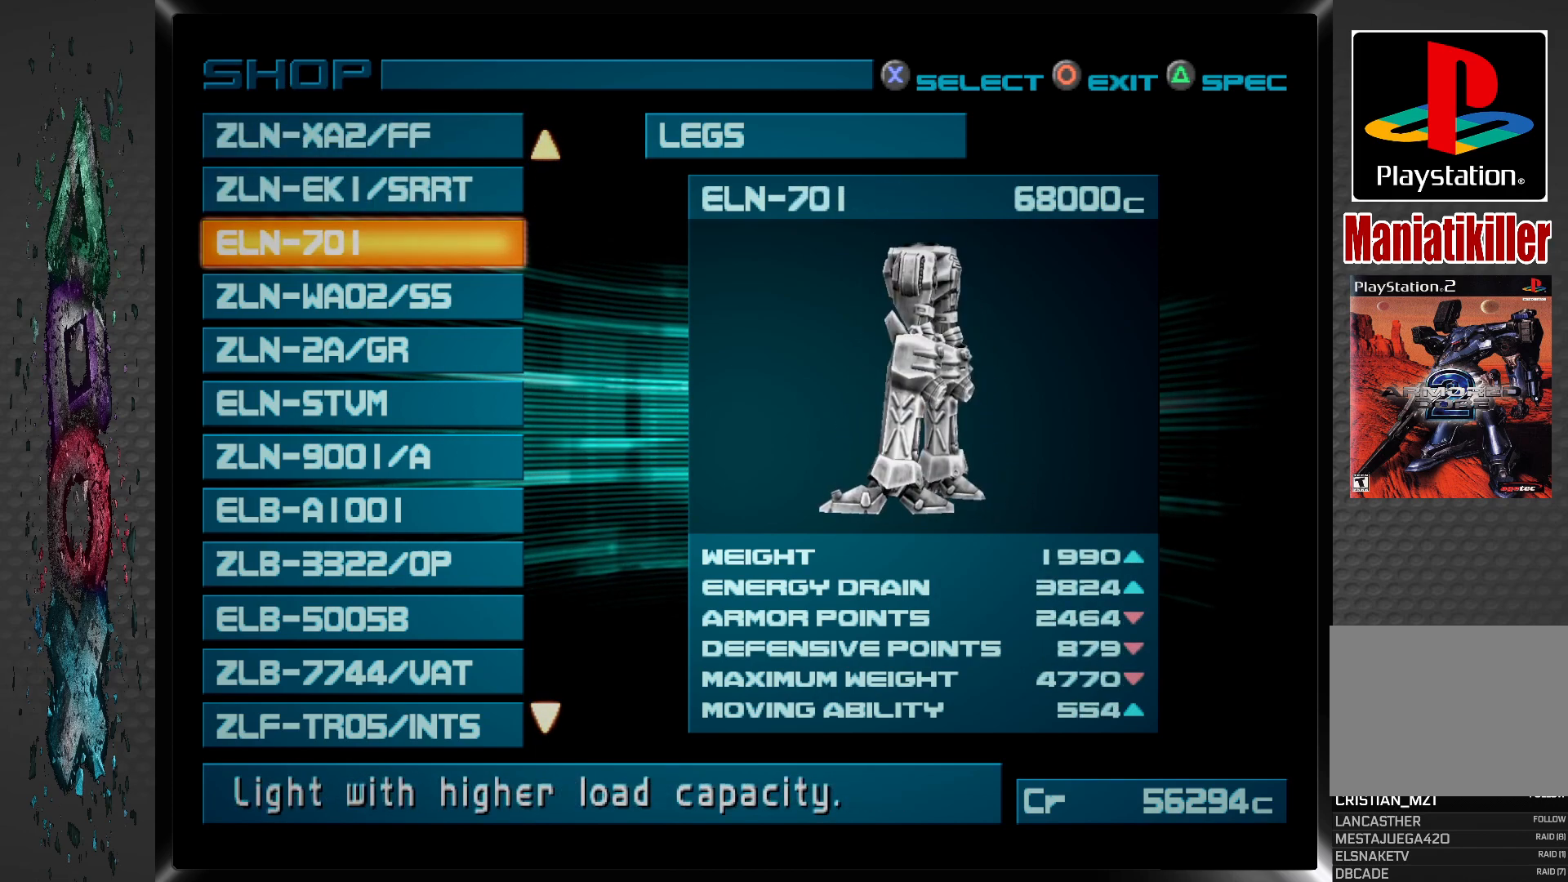
Gameplay with a controller (PlayStation layout); each line is a JSON object with the inputs held at the frame after it. "events" lists button and stick changes between this image and that frame as [ms after this image, input, new state], when the widget could be followed in between.
{"buttons": [], "left_stick": "center", "right_stick": "center", "events": [[233, "DPAD_UP", "down"], [350, "DPAD_UP", "up"]]}
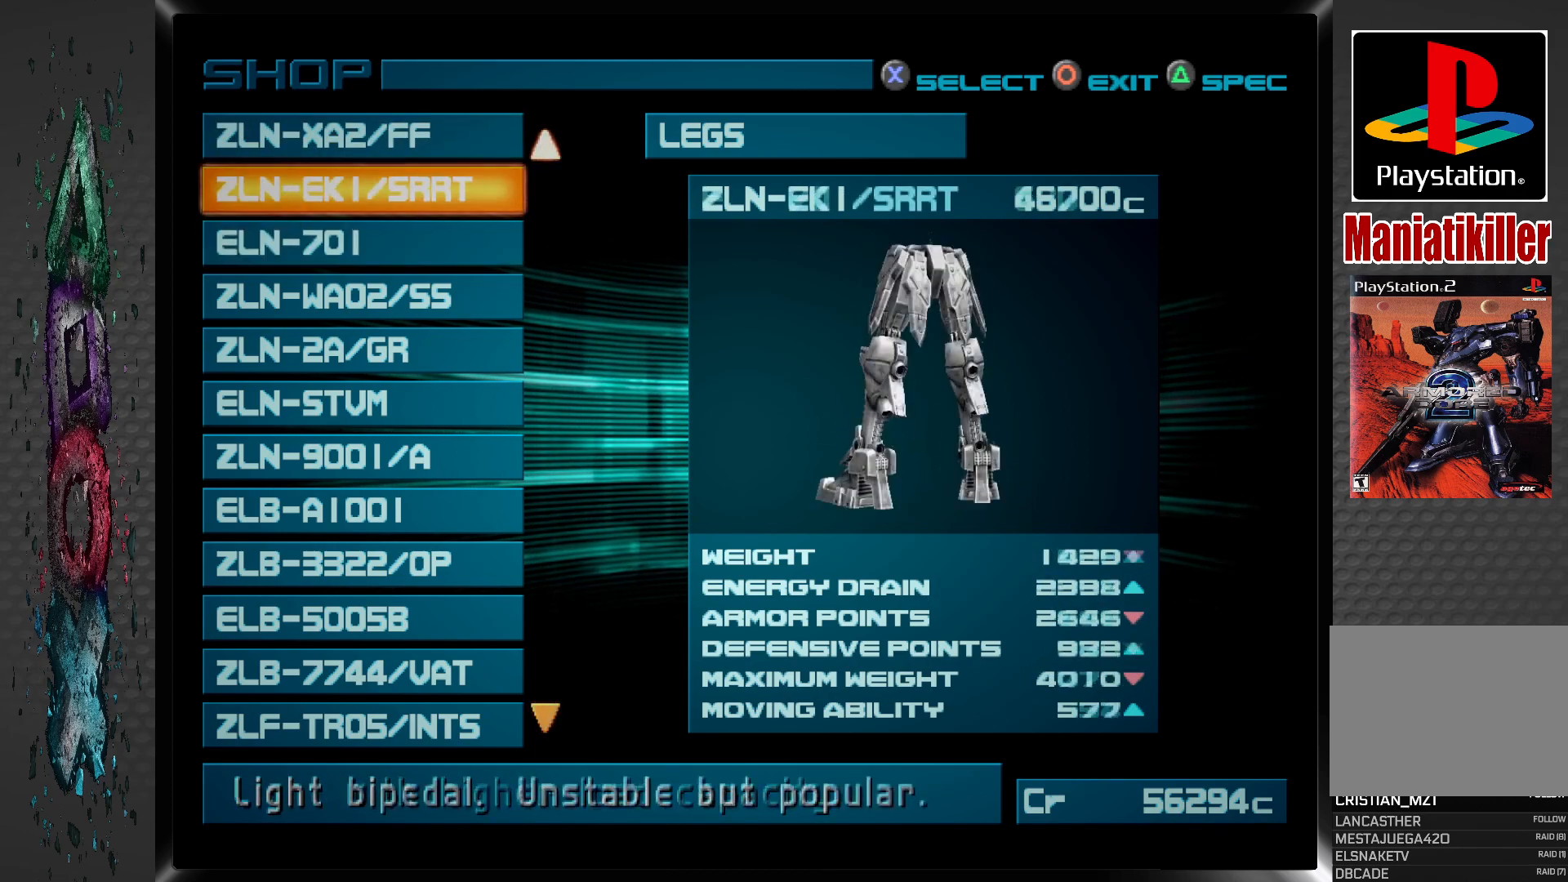
{"buttons": [], "left_stick": "center", "right_stick": "center", "events": []}
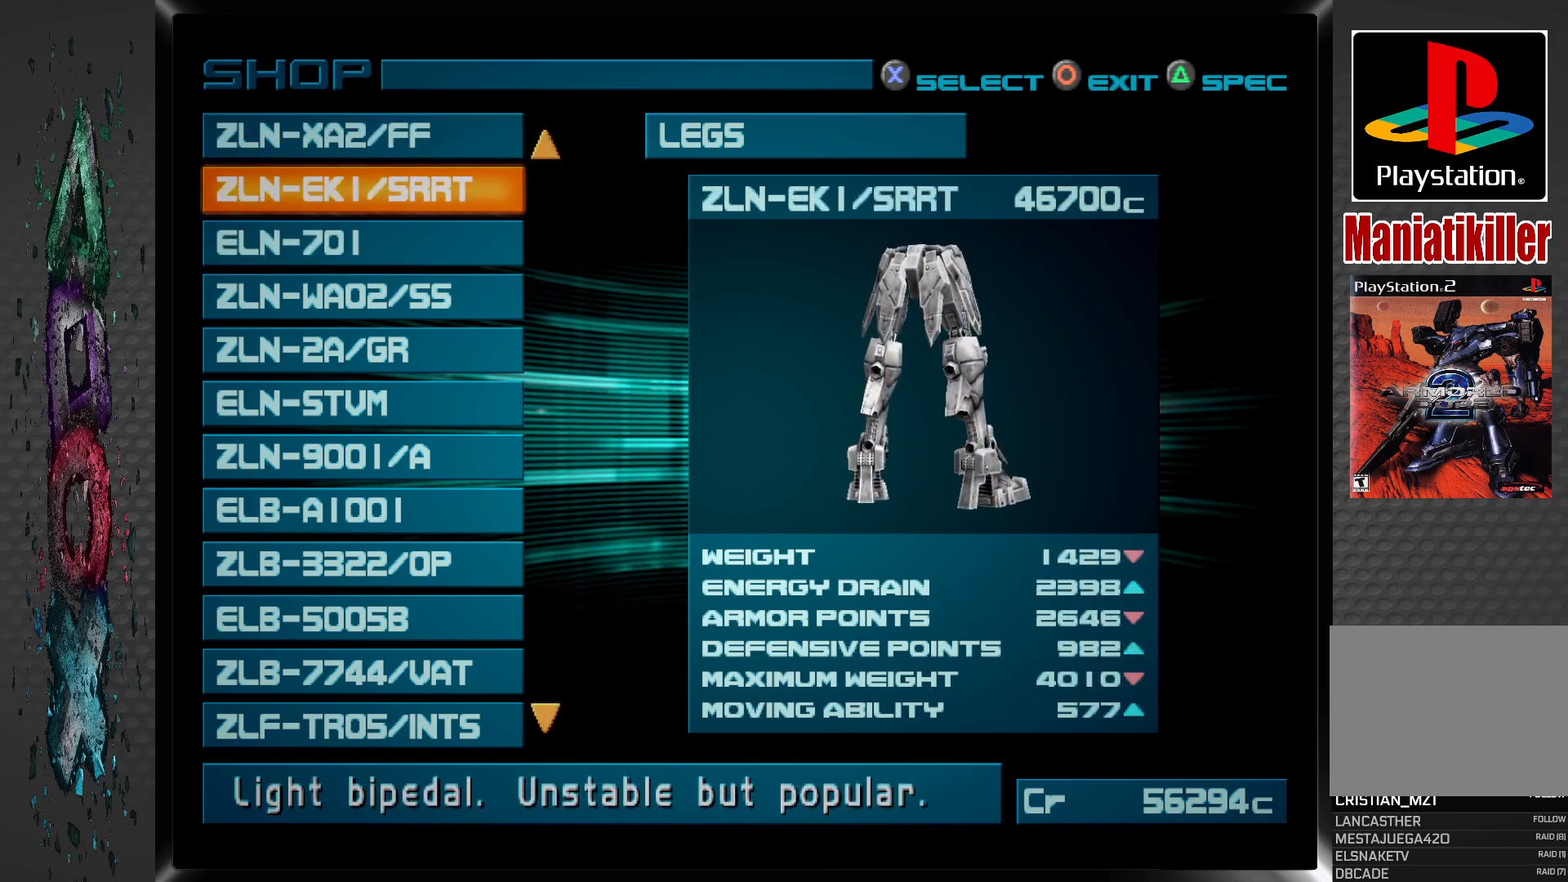
{"buttons": [], "left_stick": "center", "right_stick": "center", "events": []}
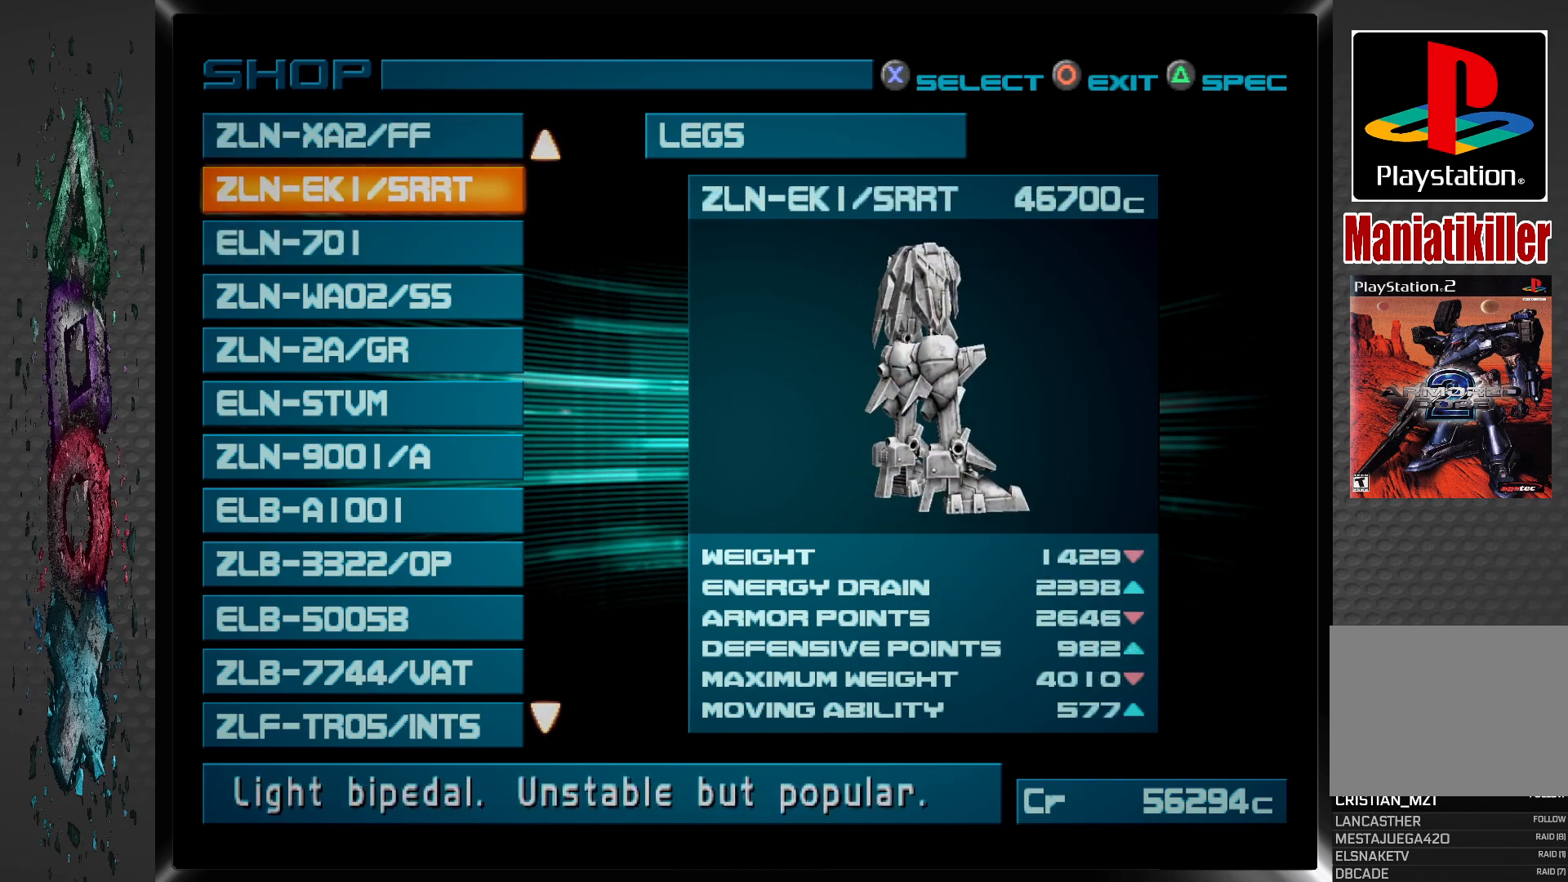
{"buttons": [], "left_stick": "center", "right_stick": "center", "events": []}
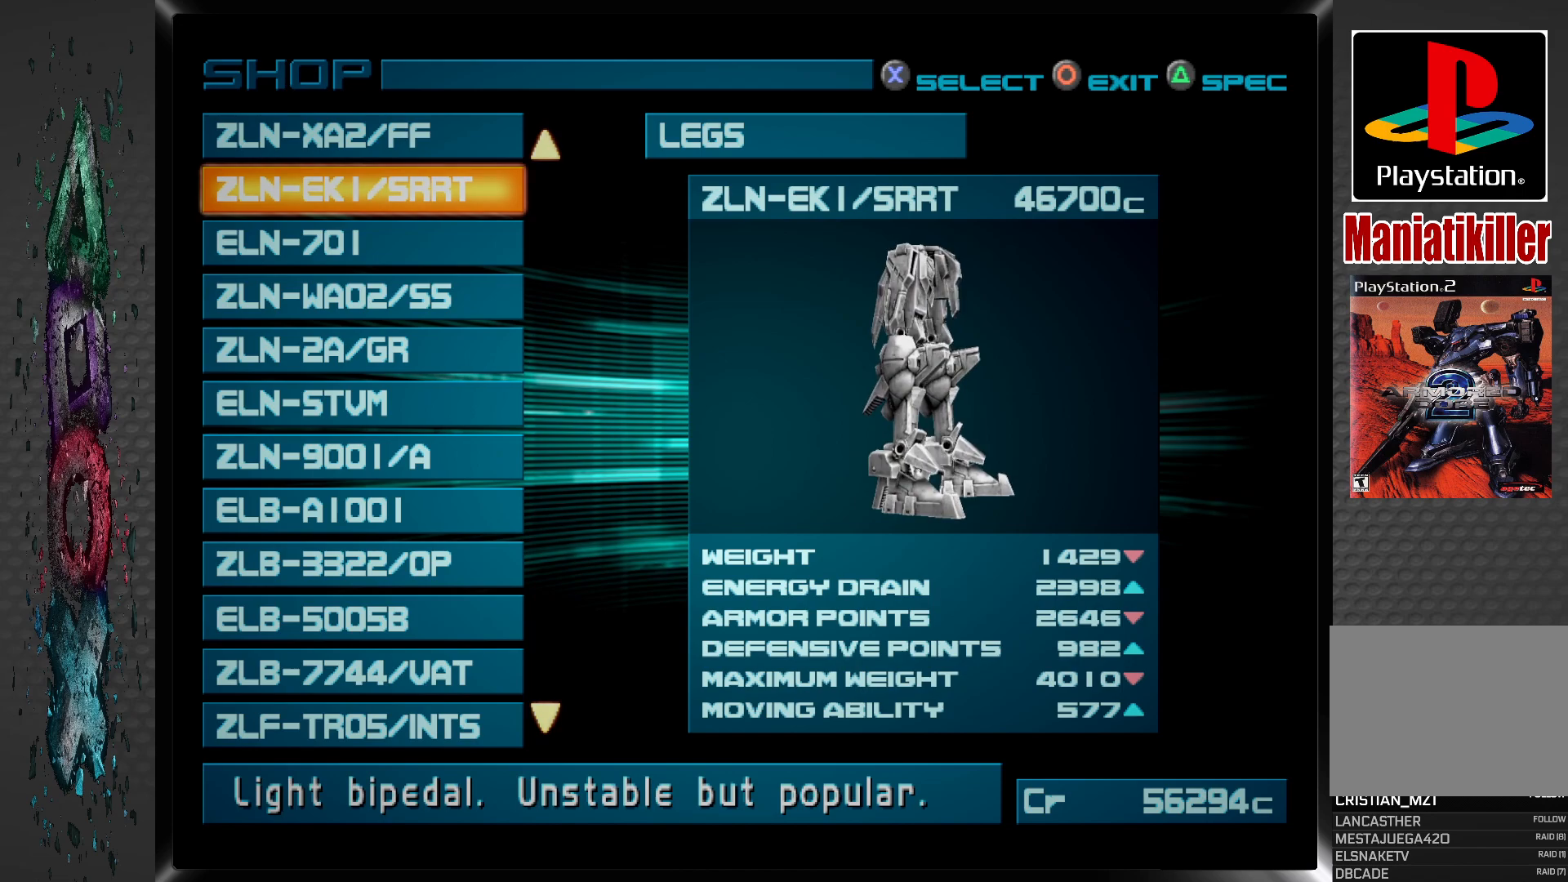
{"buttons": [], "left_stick": "center", "right_stick": "center", "events": []}
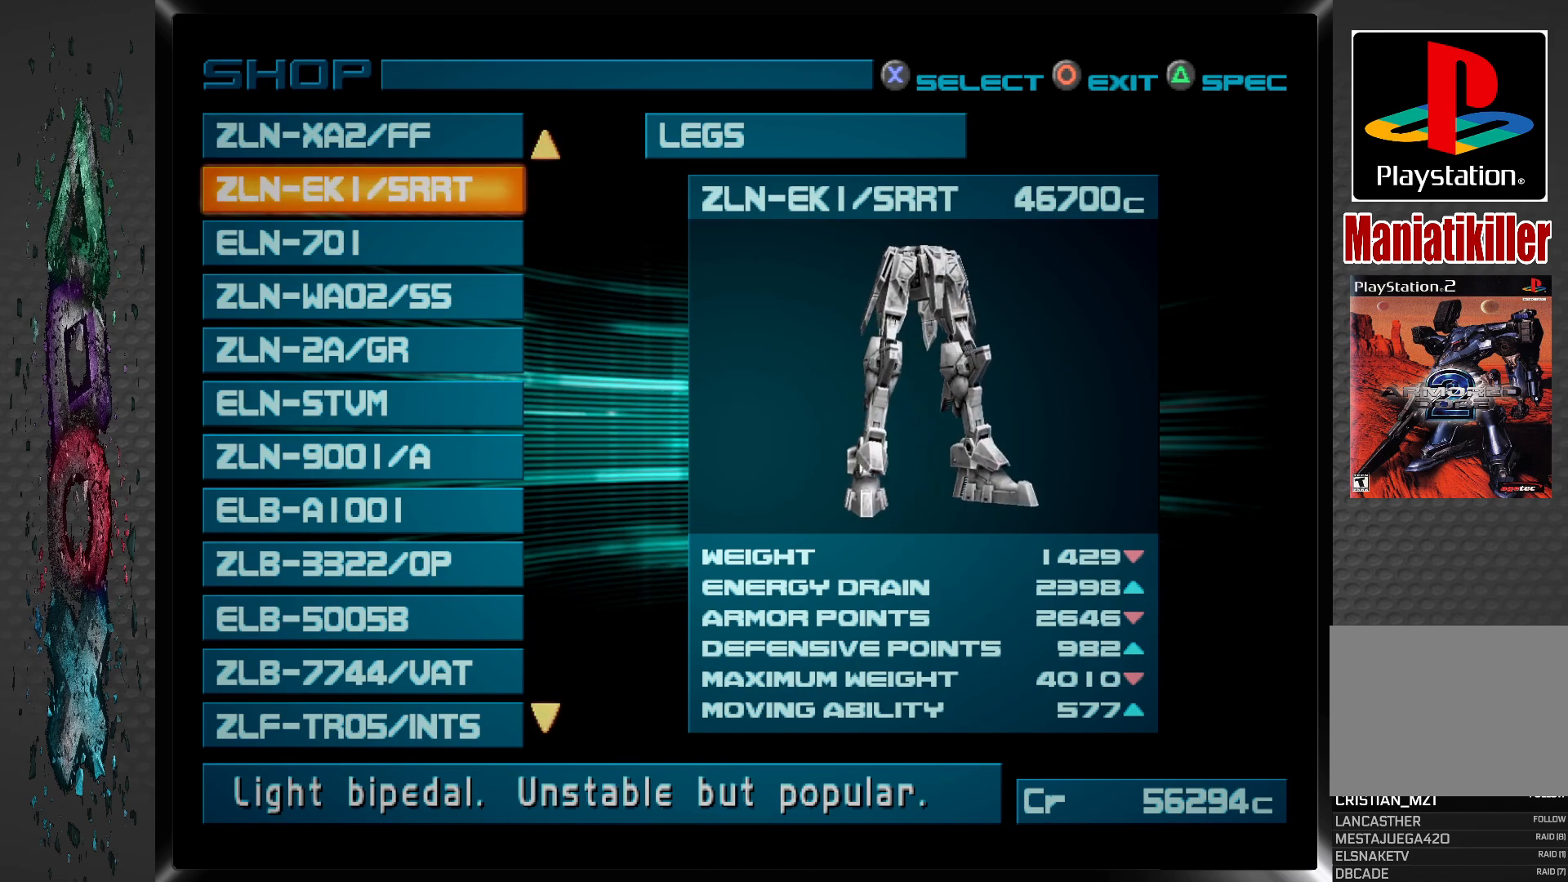
{"buttons": ["DPAD_DOWN"], "left_stick": "center", "right_stick": "center", "events": [[50, "DPAD_DOWN", "down"], [183, "DPAD_DOWN", "up"], [417, "DPAD_DOWN", "down"]]}
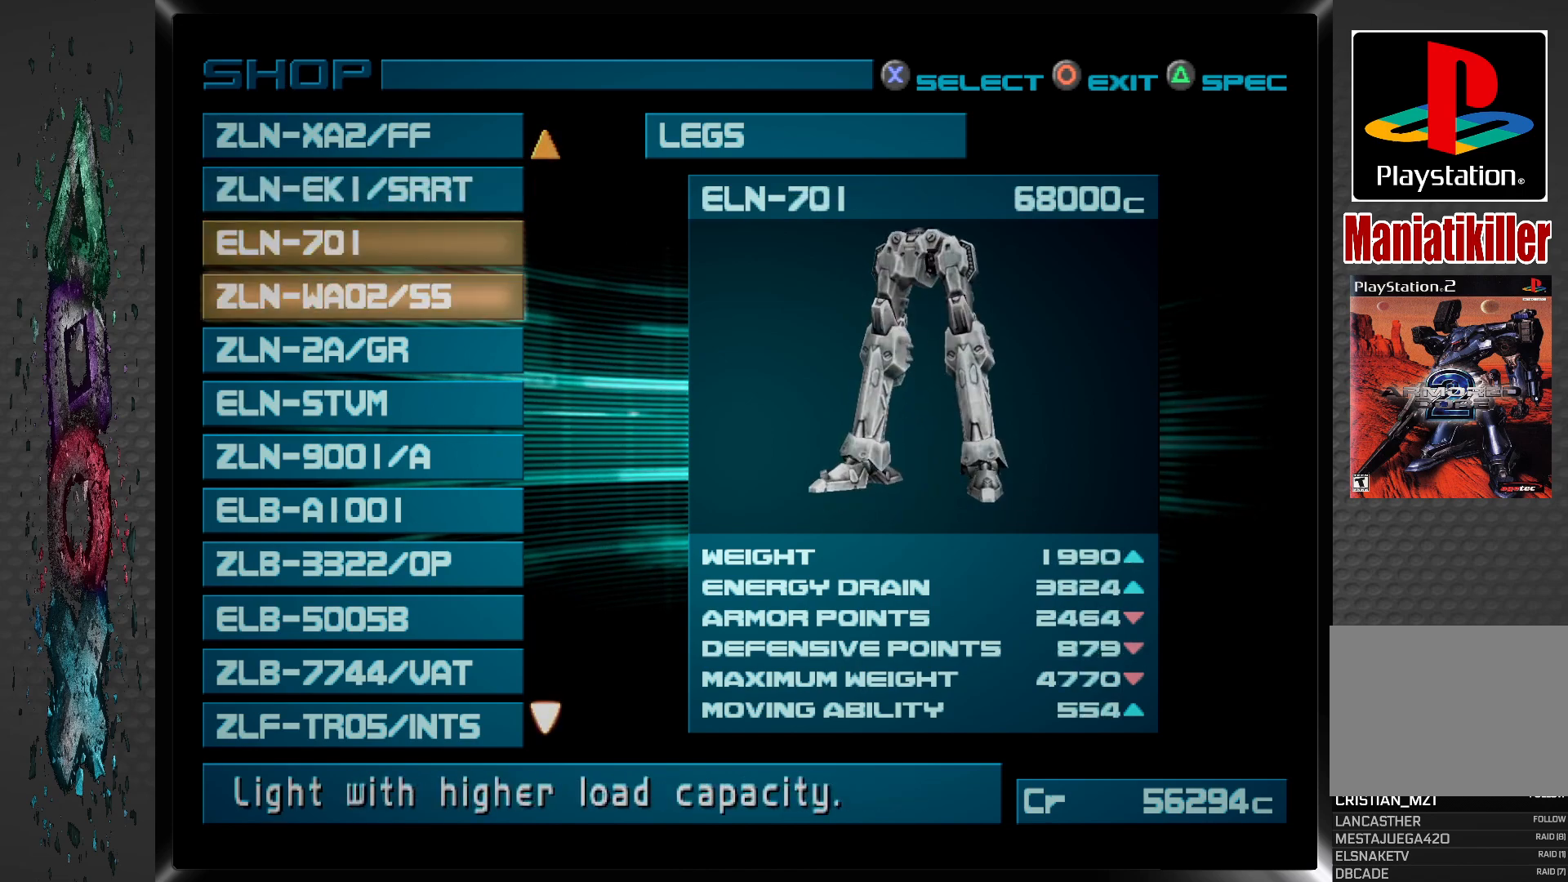
{"buttons": [], "left_stick": "center", "right_stick": "center", "events": [[67, "DPAD_DOWN", "up"]]}
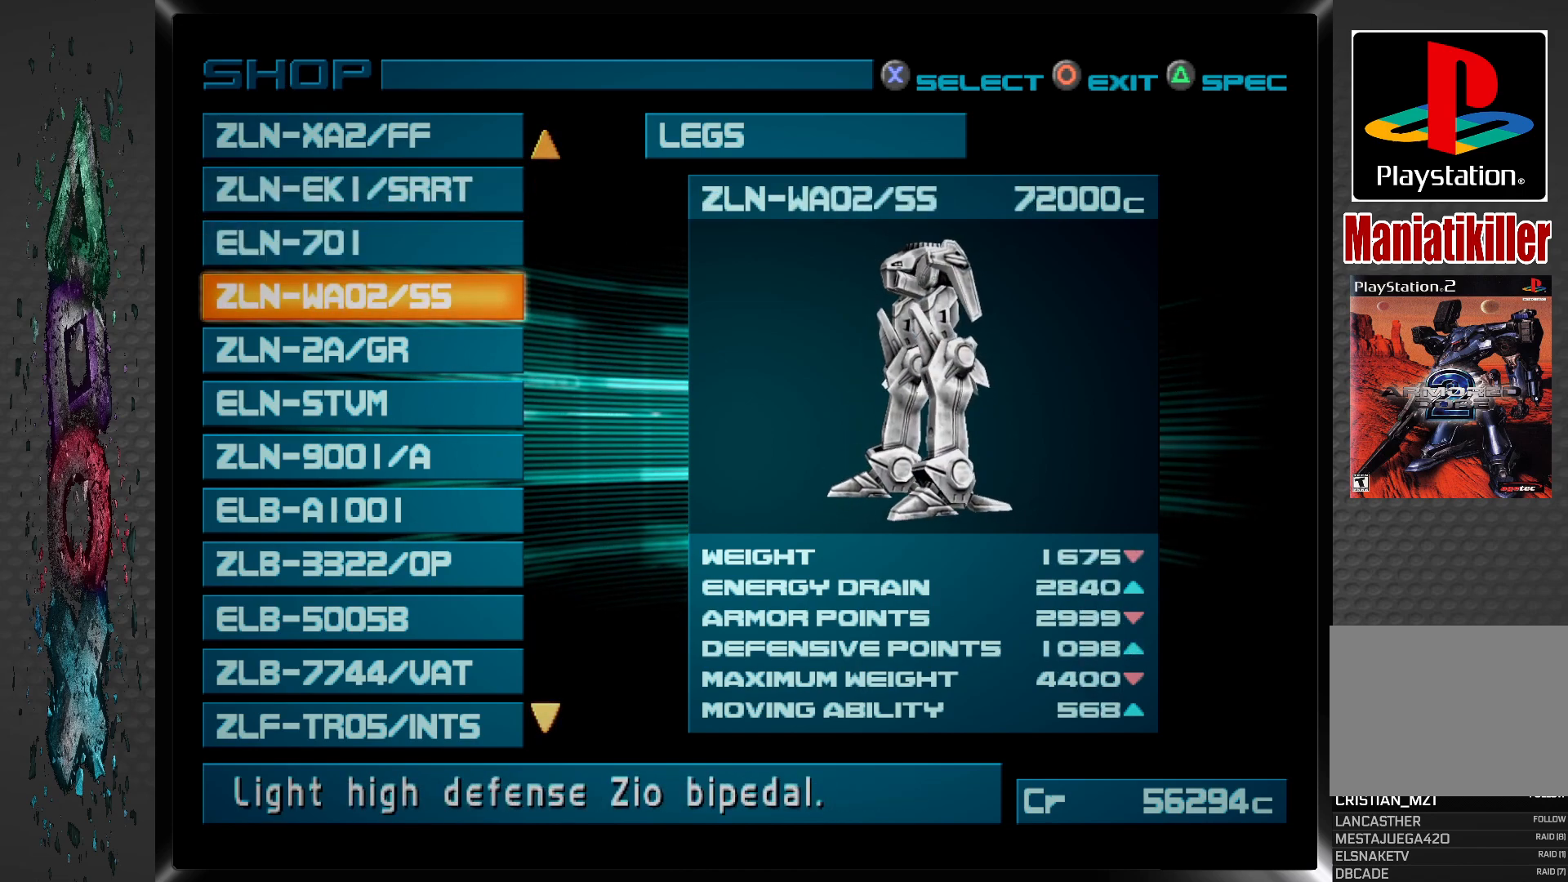
{"buttons": [], "left_stick": "center", "right_stick": "center", "events": []}
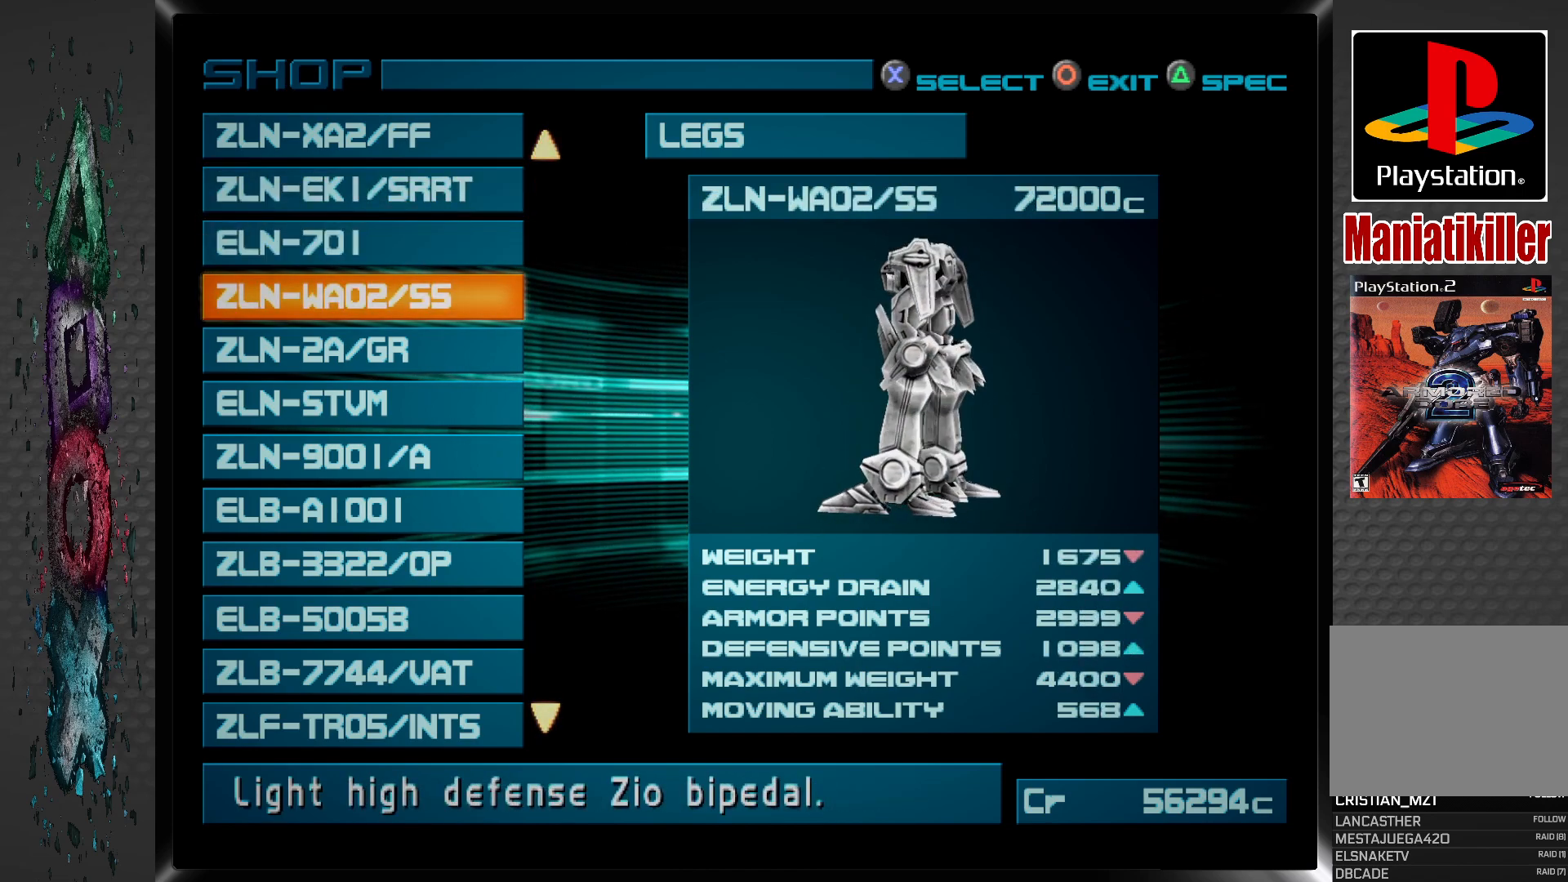
{"buttons": [], "left_stick": "center", "right_stick": "center", "events": [[150, "DPAD_DOWN", "down"], [267, "DPAD_DOWN", "up"]]}
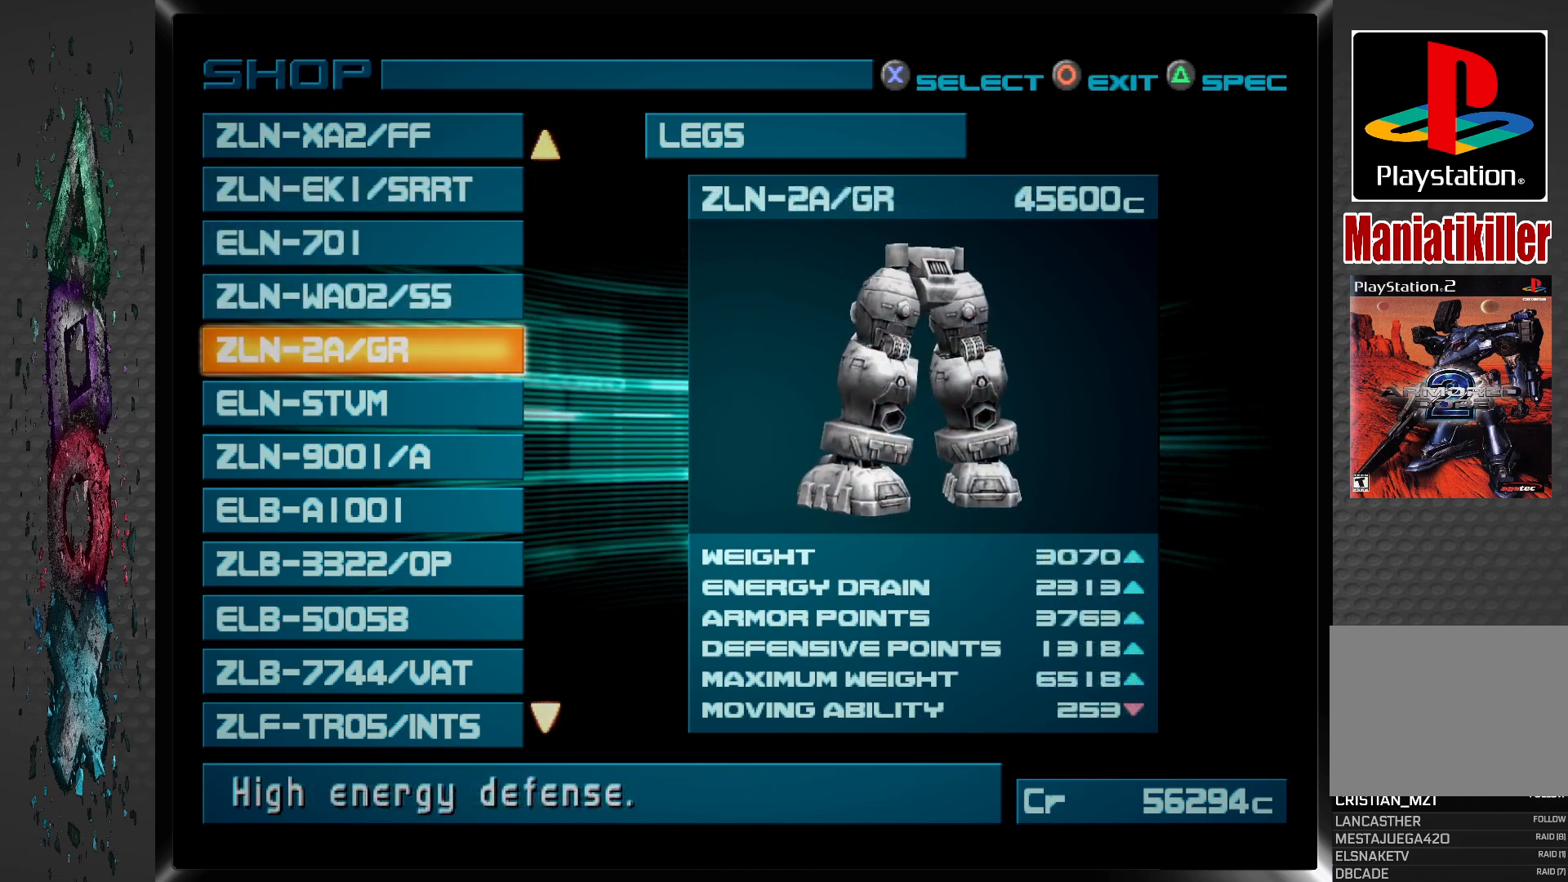
{"buttons": [], "left_stick": "center", "right_stick": "center", "events": []}
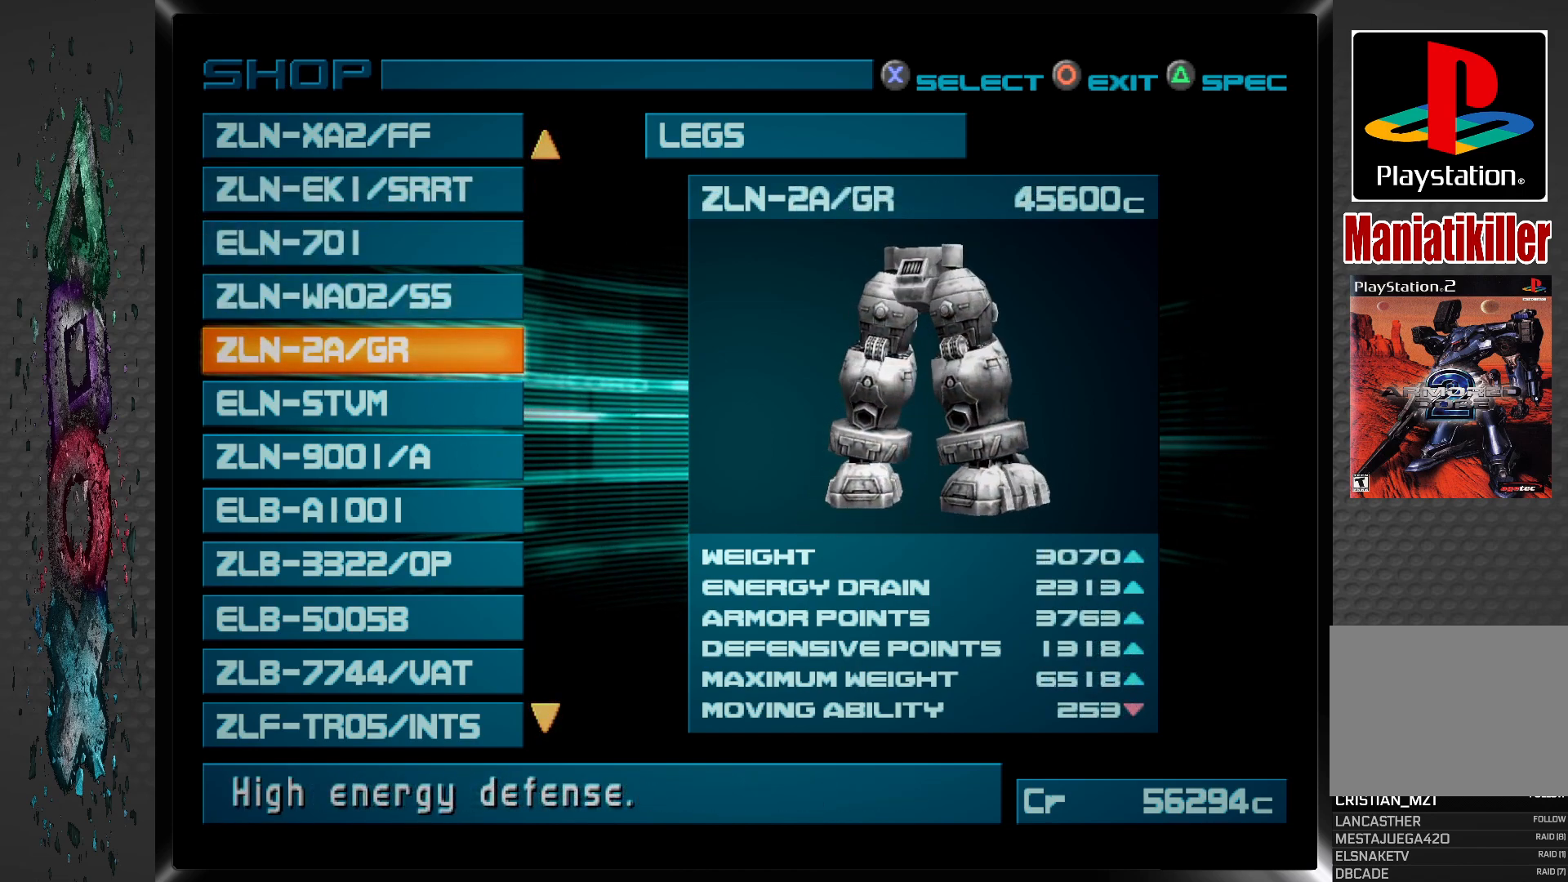
{"buttons": [], "left_stick": "center", "right_stick": "center", "events": [[167, "DPAD_UP", "down"], [283, "DPAD_UP", "up"]]}
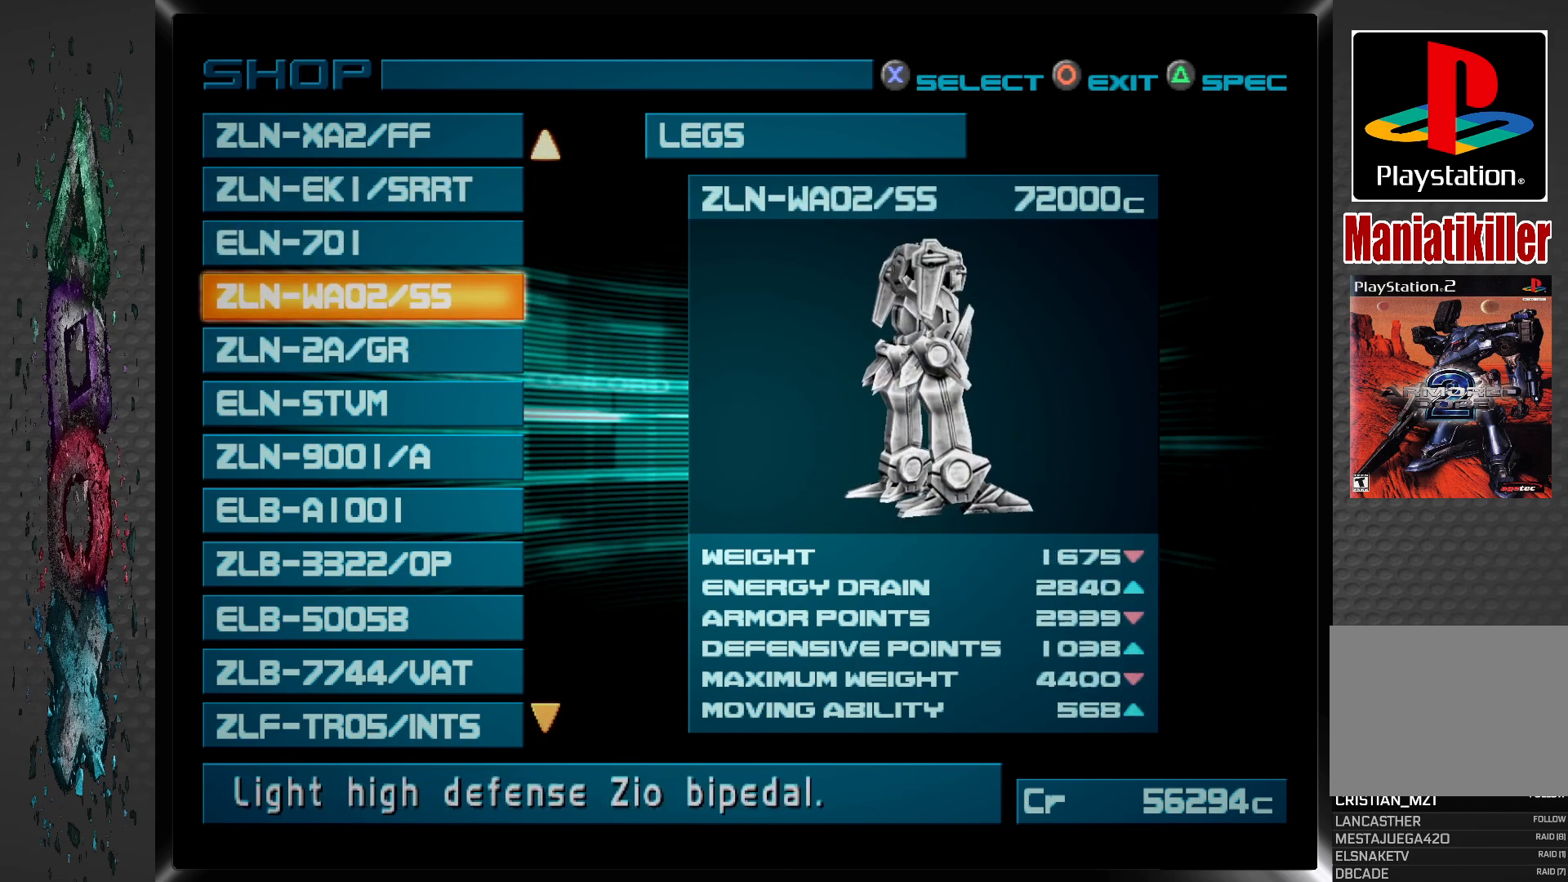
{"buttons": [], "left_stick": "center", "right_stick": "center", "events": []}
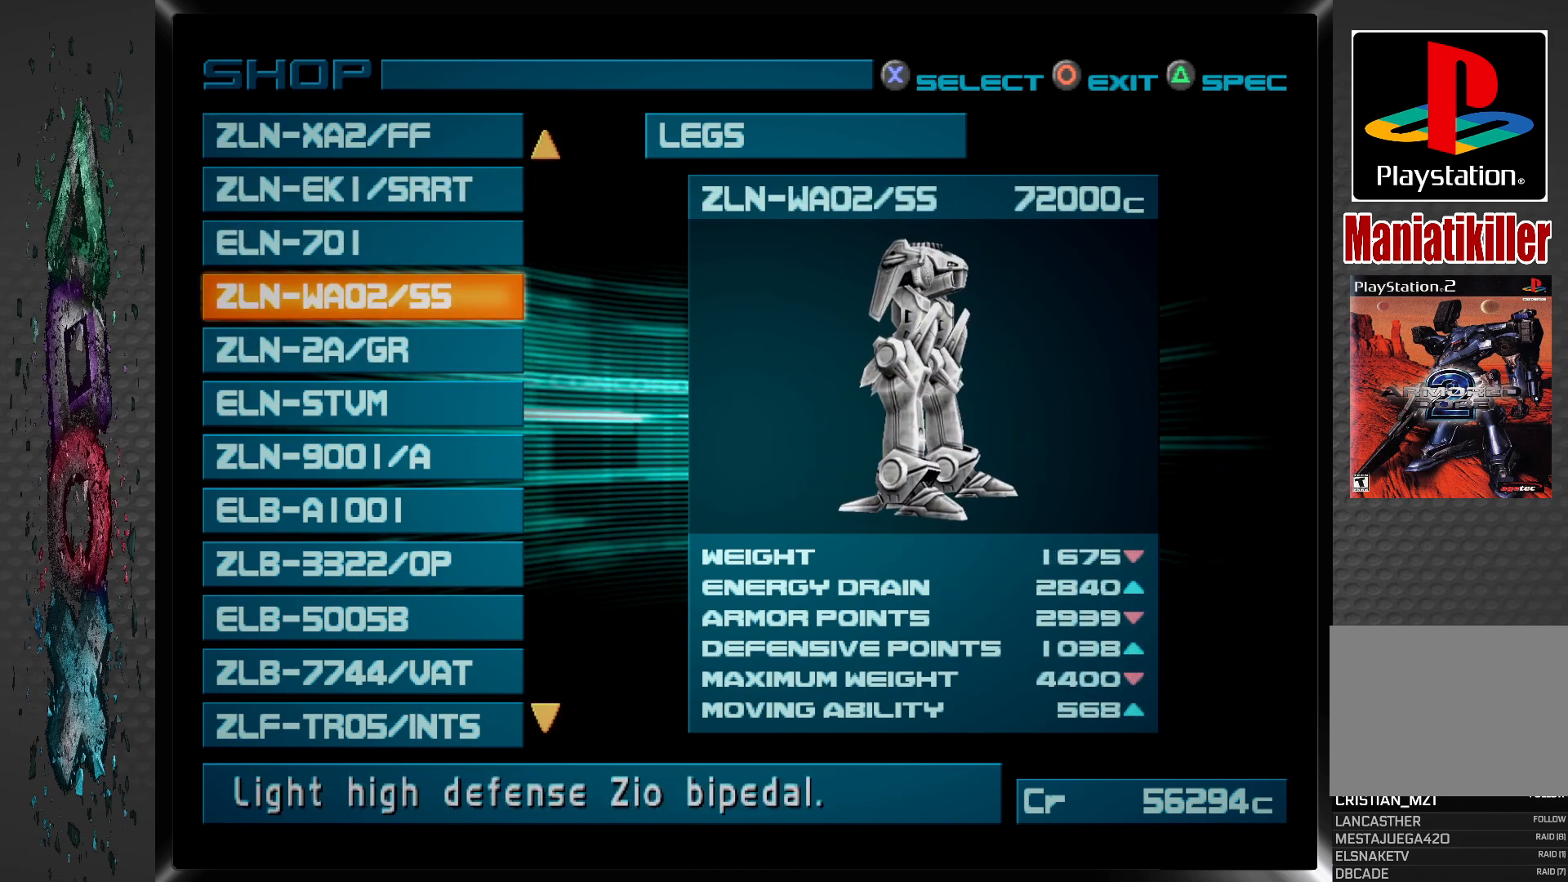
{"buttons": [], "left_stick": "center", "right_stick": "center", "events": [[333, "DPAD_DOWN", "down"], [450, "DPAD_DOWN", "up"]]}
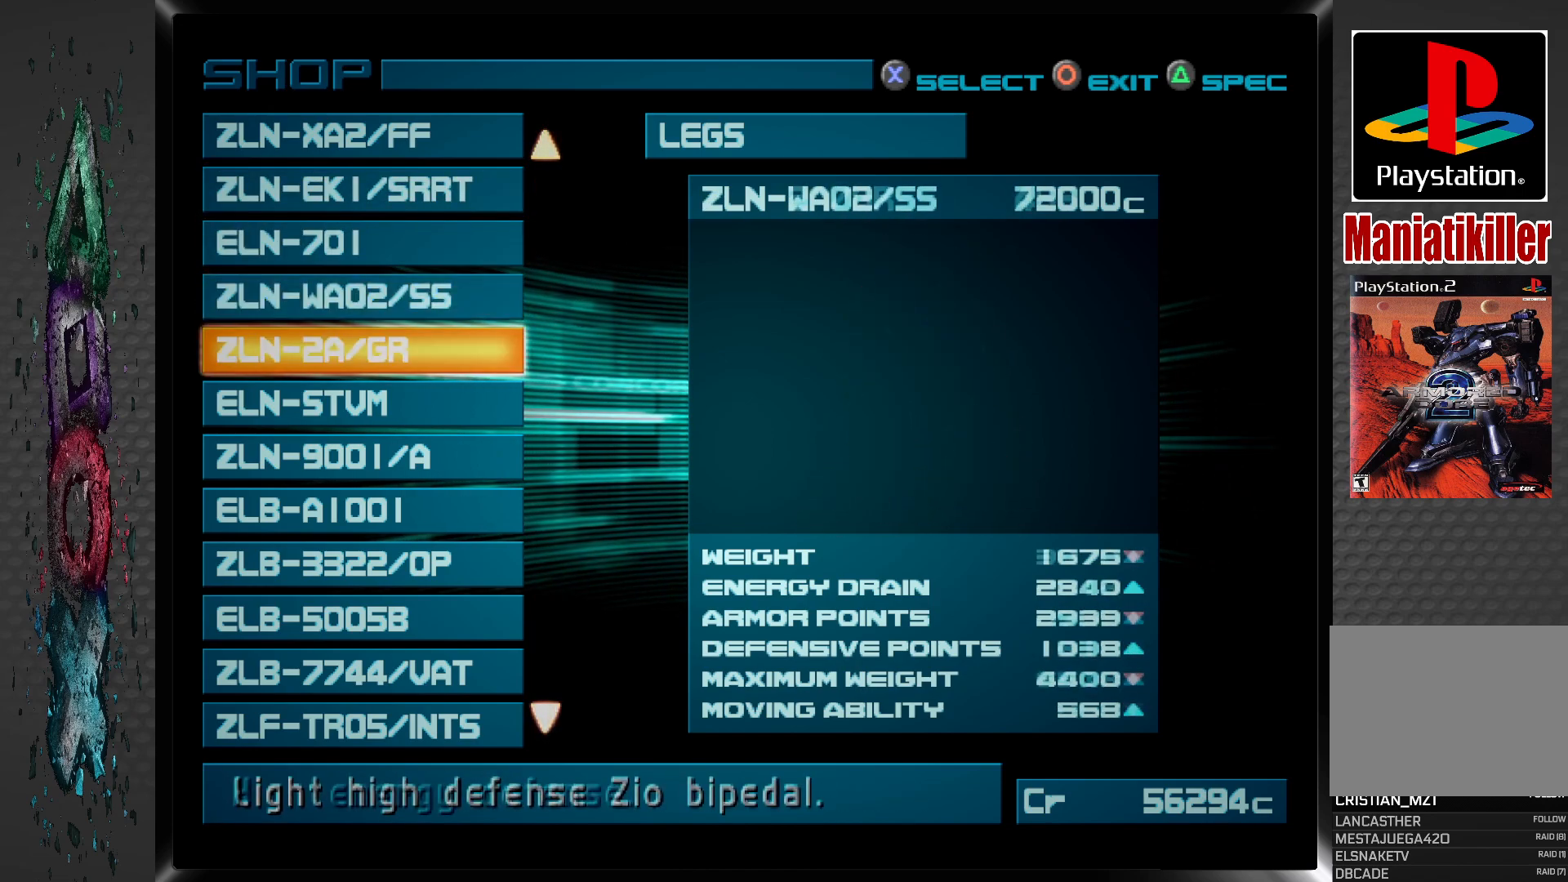
{"buttons": [], "left_stick": "center", "right_stick": "center", "events": []}
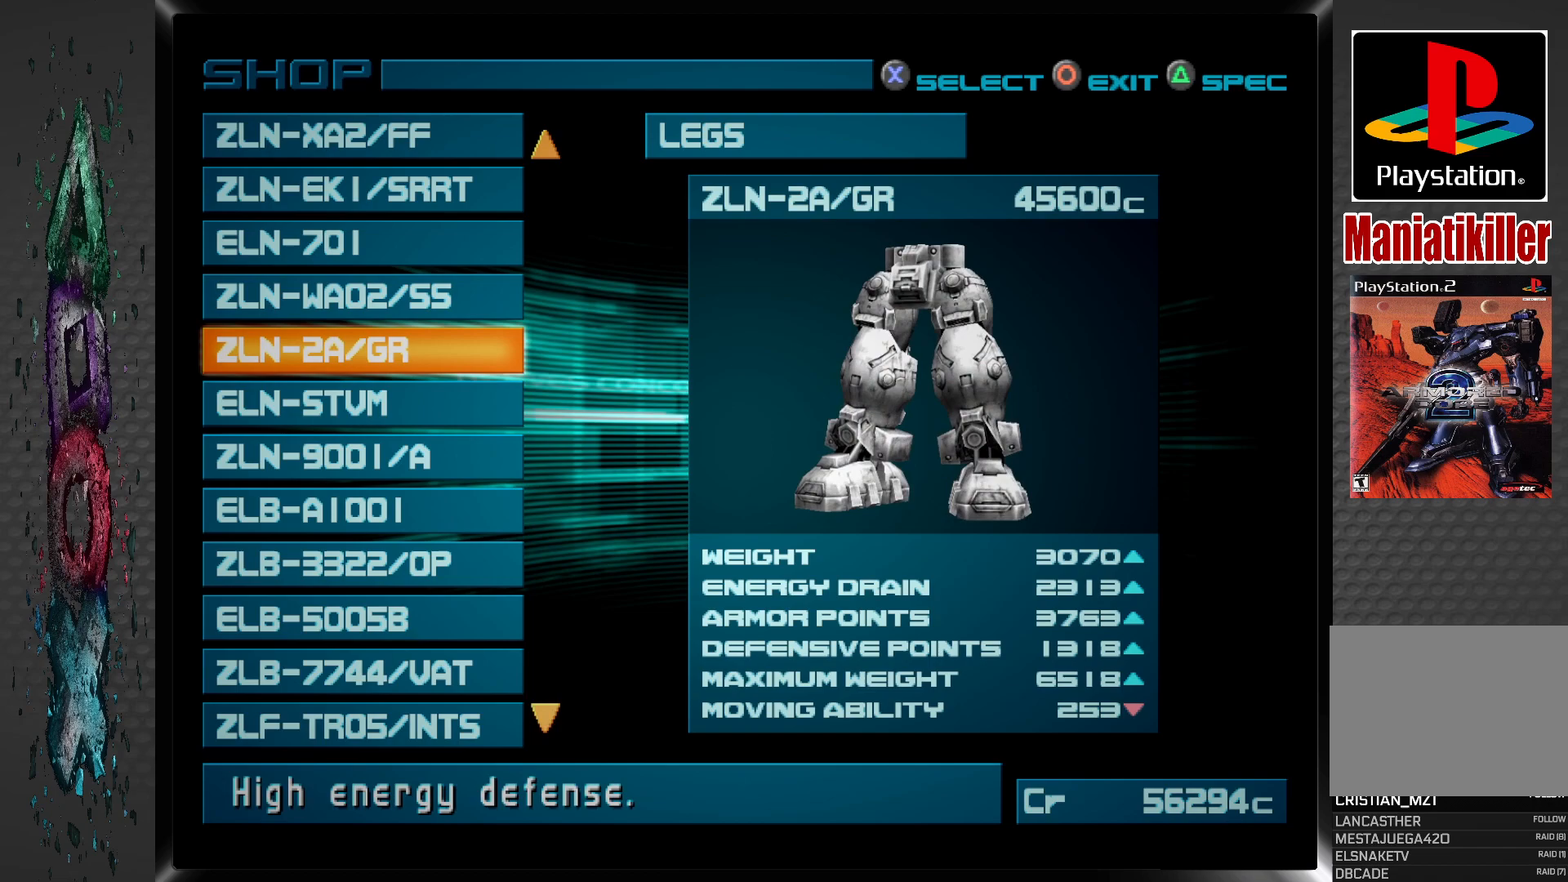
{"buttons": ["DPAD_UP"], "left_stick": "center", "right_stick": "center", "events": [[400, "DPAD_UP", "down"]]}
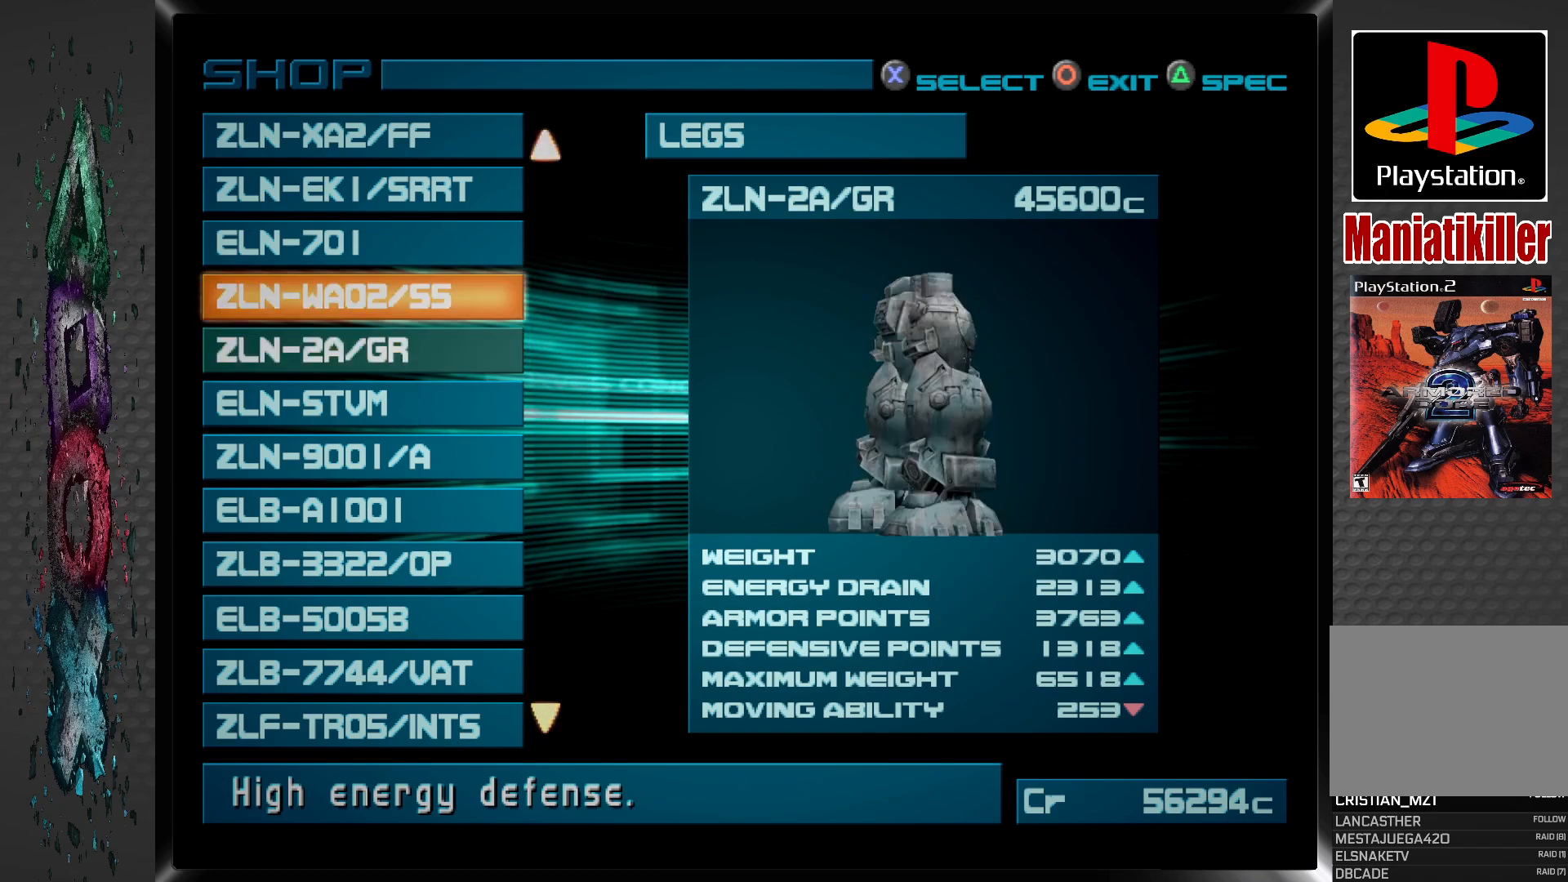
{"buttons": [], "left_stick": "center", "right_stick": "center", "events": [[17, "DPAD_UP", "up"], [200, "DPAD_UP", "down"], [317, "DPAD_UP", "up"]]}
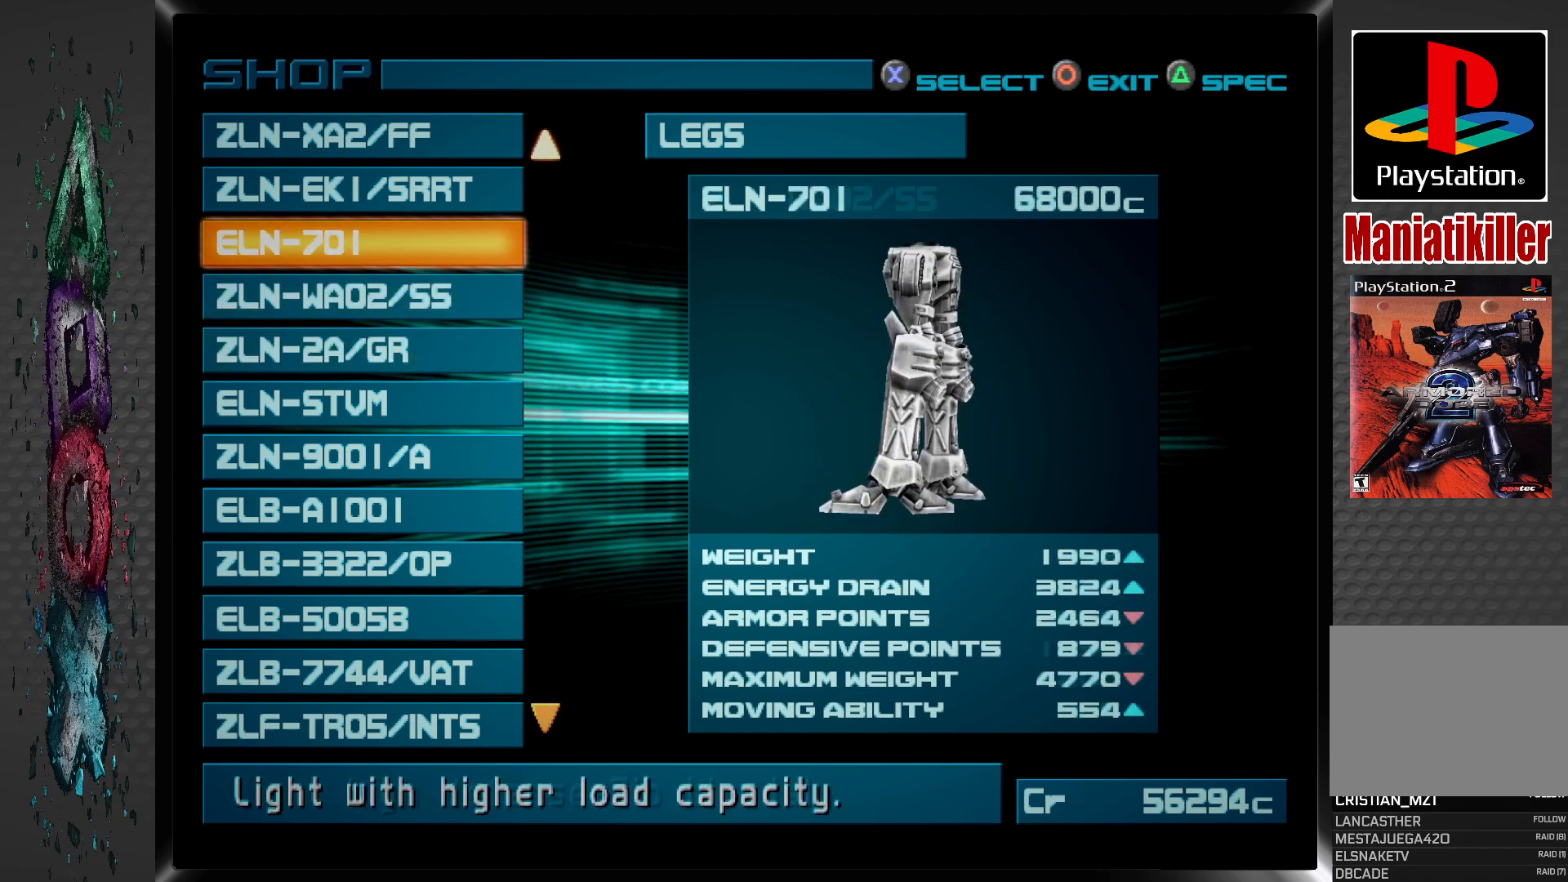
{"buttons": [], "left_stick": "center", "right_stick": "center", "events": [[150, "DPAD_DOWN", "down"], [267, "DPAD_DOWN", "up"], [333, "DPAD_DOWN", "down"], [467, "DPAD_DOWN", "up"]]}